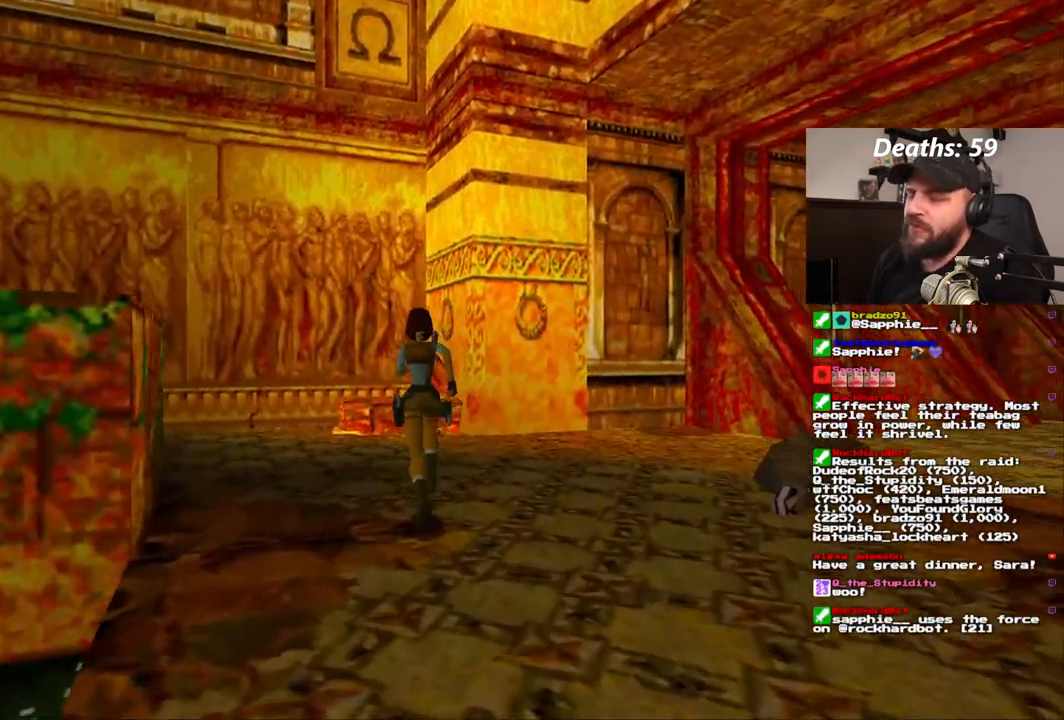
Gameplay with a controller (PlayStation layout); each line is a JSON object with the inputs held at the frame after it. "events" lists button and stick changes between this image and that frame as [ms after this image, input, new state], when the widget could be followed in between. Not read: L1 L3 R1 R3.
{"buttons": ["DPAD_UP", "DPAD_LEFT"], "left_stick": "center", "right_stick": "center", "events": []}
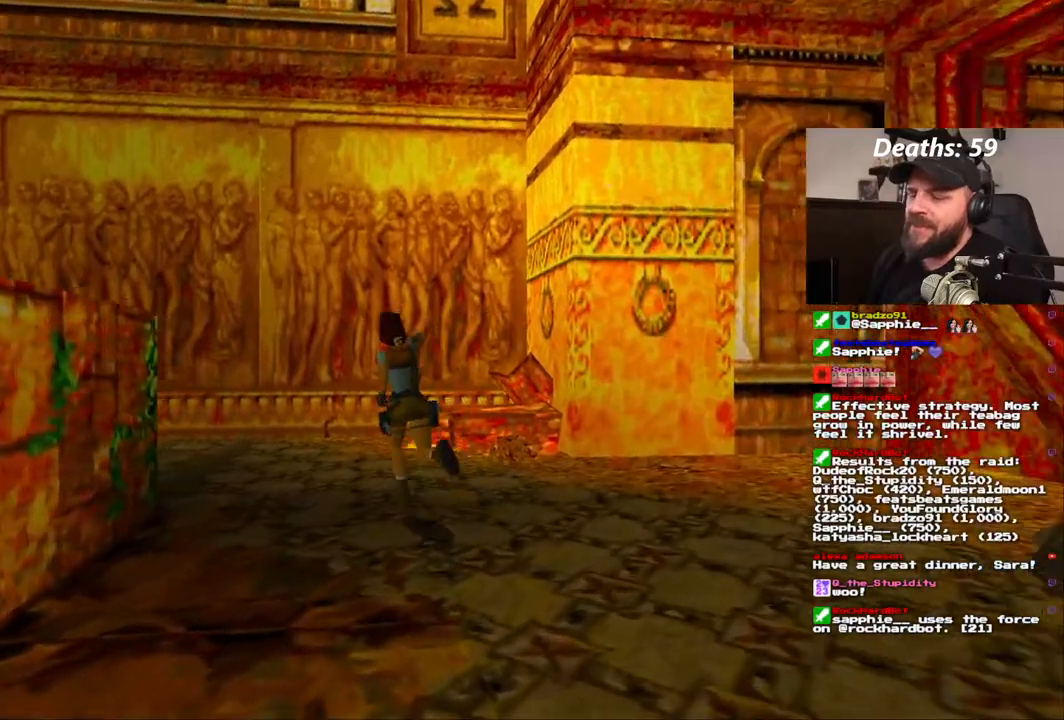
{"buttons": ["DPAD_UP"], "left_stick": "center", "right_stick": "center", "events": [[100, "DPAD_LEFT", "up"]]}
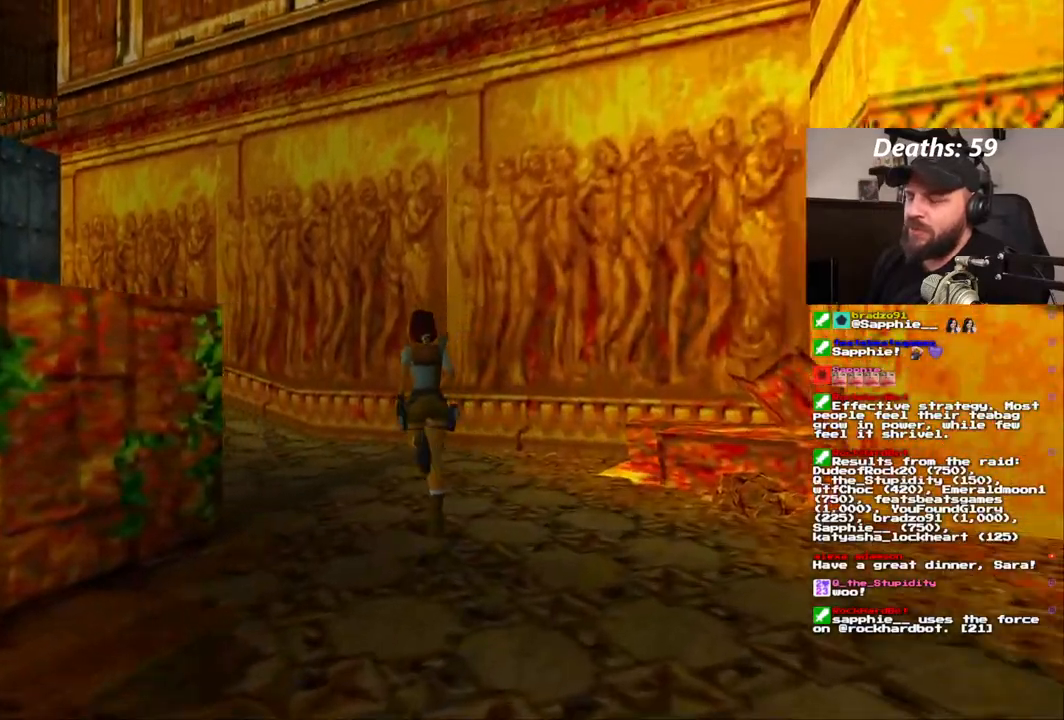
{"buttons": ["DPAD_UP", "DPAD_LEFT"], "left_stick": "center", "right_stick": "center", "events": [[183, "DPAD_LEFT", "down"]]}
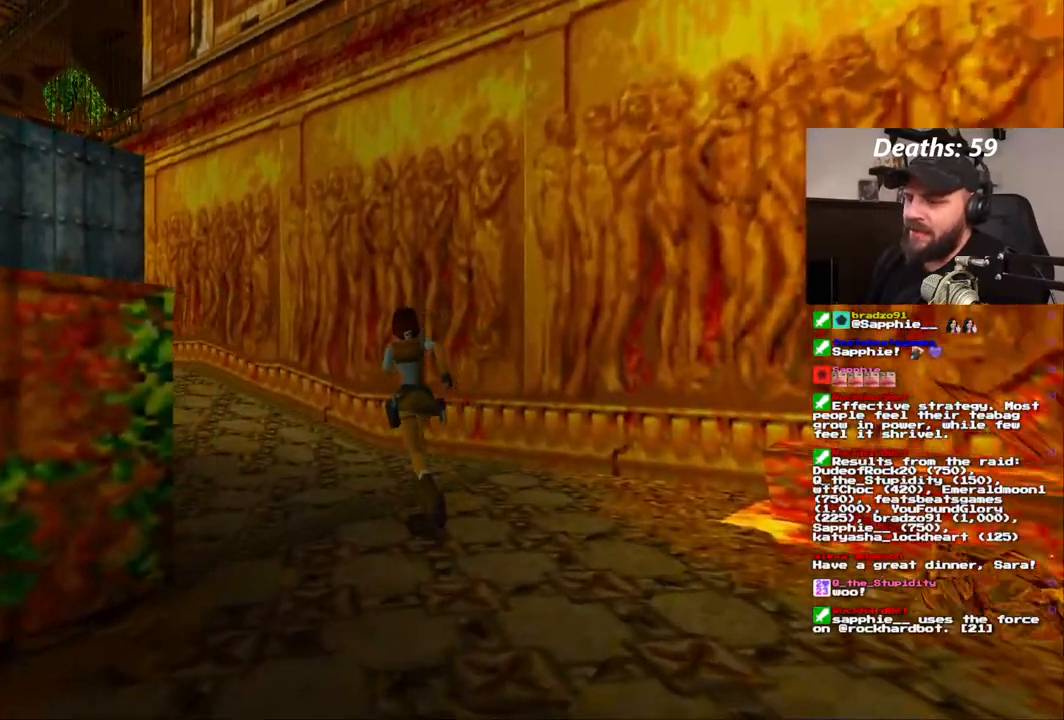
{"buttons": ["DPAD_UP"], "left_stick": "center", "right_stick": "center", "events": [[350, "DPAD_LEFT", "up"]]}
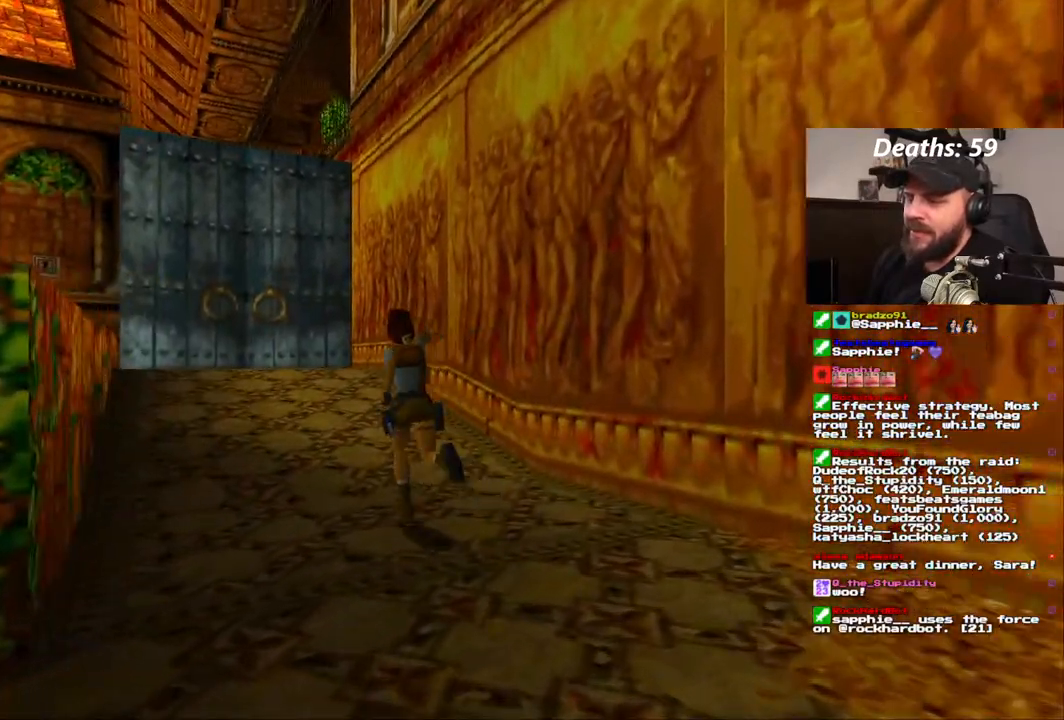
{"buttons": ["DPAD_UP"], "left_stick": "center", "right_stick": "center", "events": []}
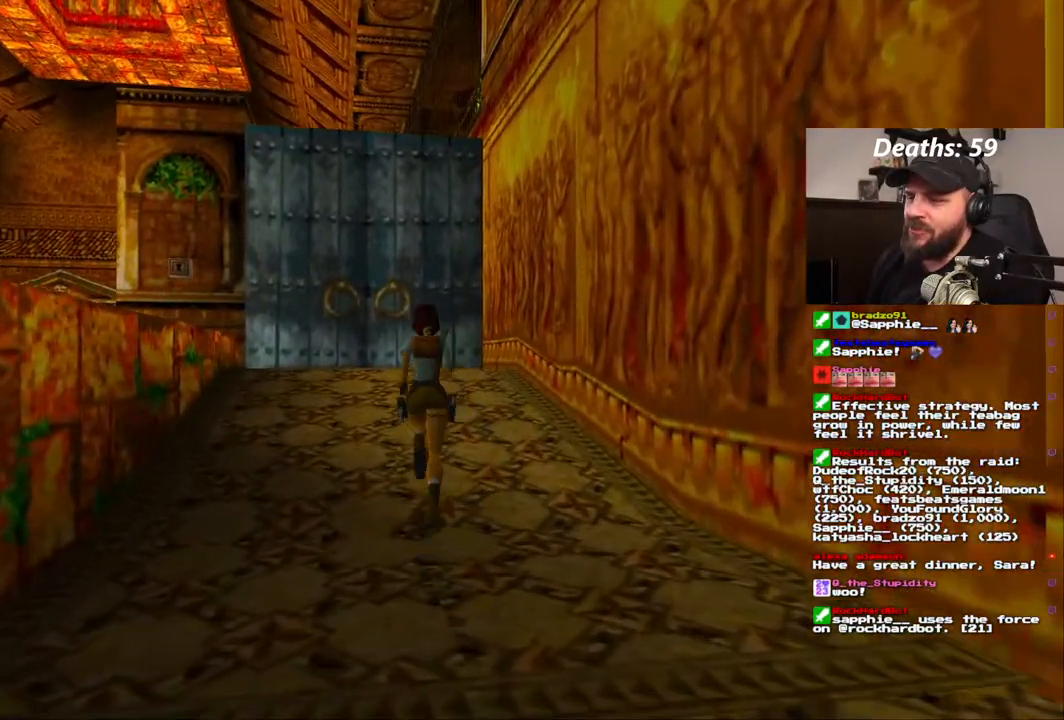
{"buttons": ["DPAD_UP"], "left_stick": "center", "right_stick": "center", "events": [[150, "DPAD_LEFT", "down"], [483, "DPAD_LEFT", "up"]]}
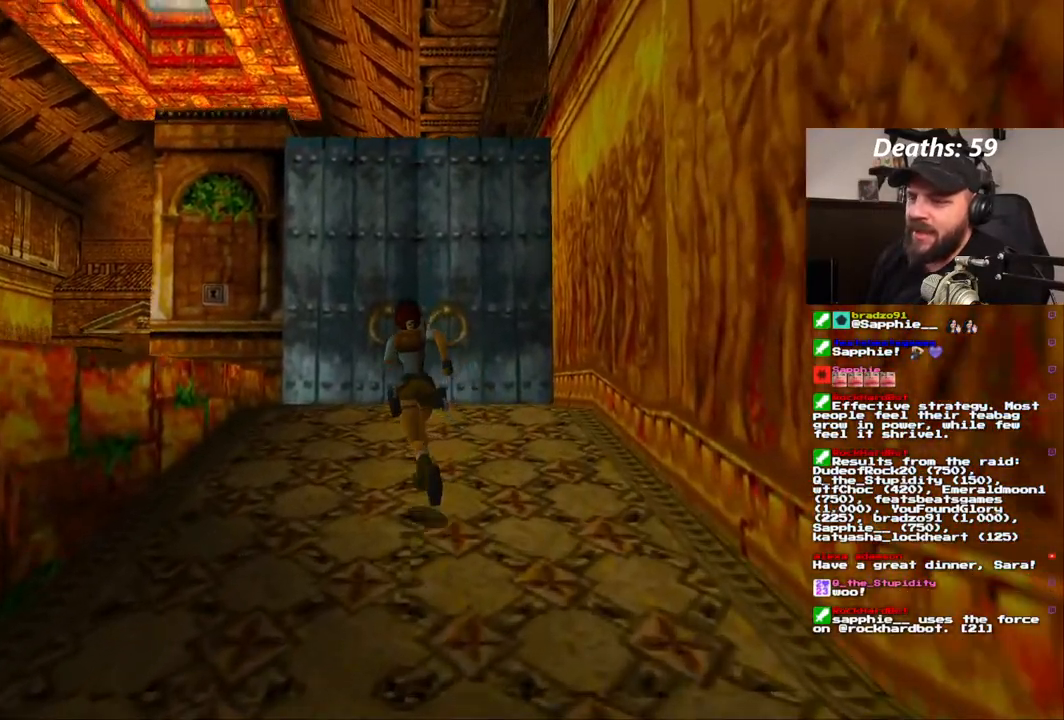
{"buttons": ["DPAD_UP", "DPAD_LEFT"], "left_stick": "center", "right_stick": "center", "events": [[350, "DPAD_LEFT", "down"]]}